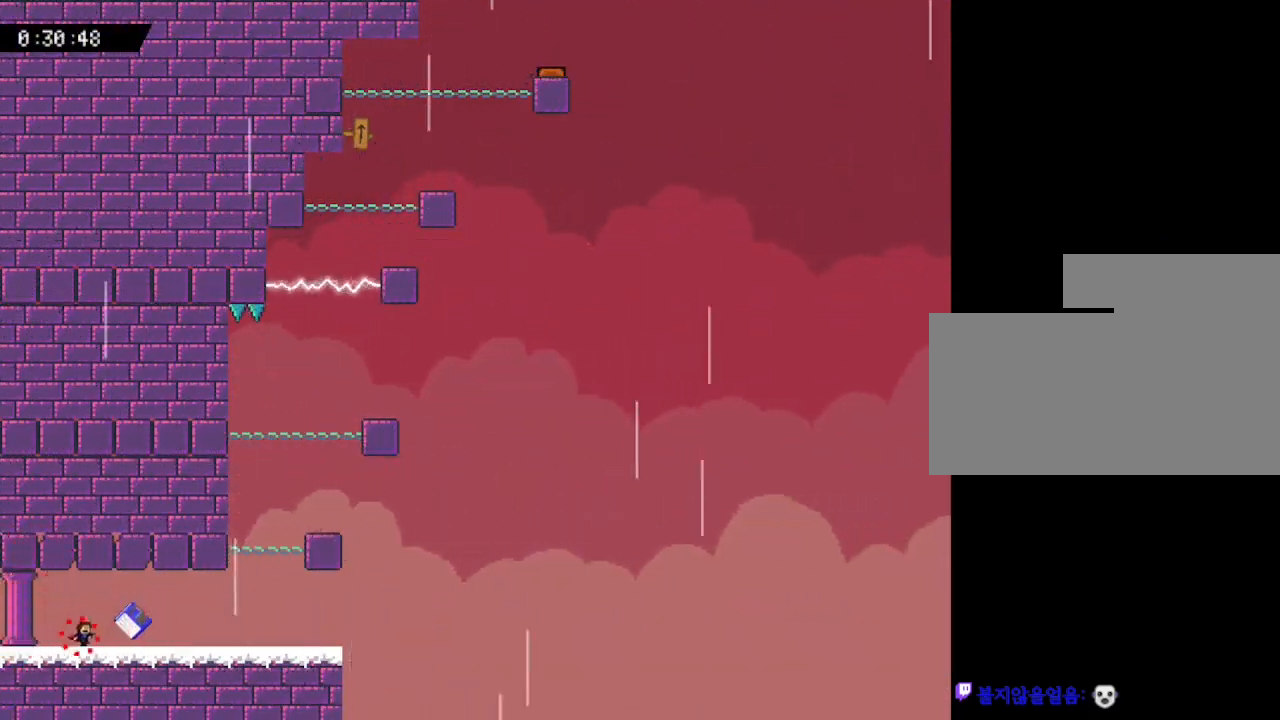
Gameplay with keyboard; each line is a JSON object with the keys held at the frame after it. "events" lists presses ("down") and releases ("up") of "down", "left", "r", "right", "up" and "z" between this image and that frame as [ms after this image, input, new state], when the widget could be followed in between. No other keys are recorded. Mouse input is not recorded. Not read: other_keys.
{"keys": ["right"], "events": []}
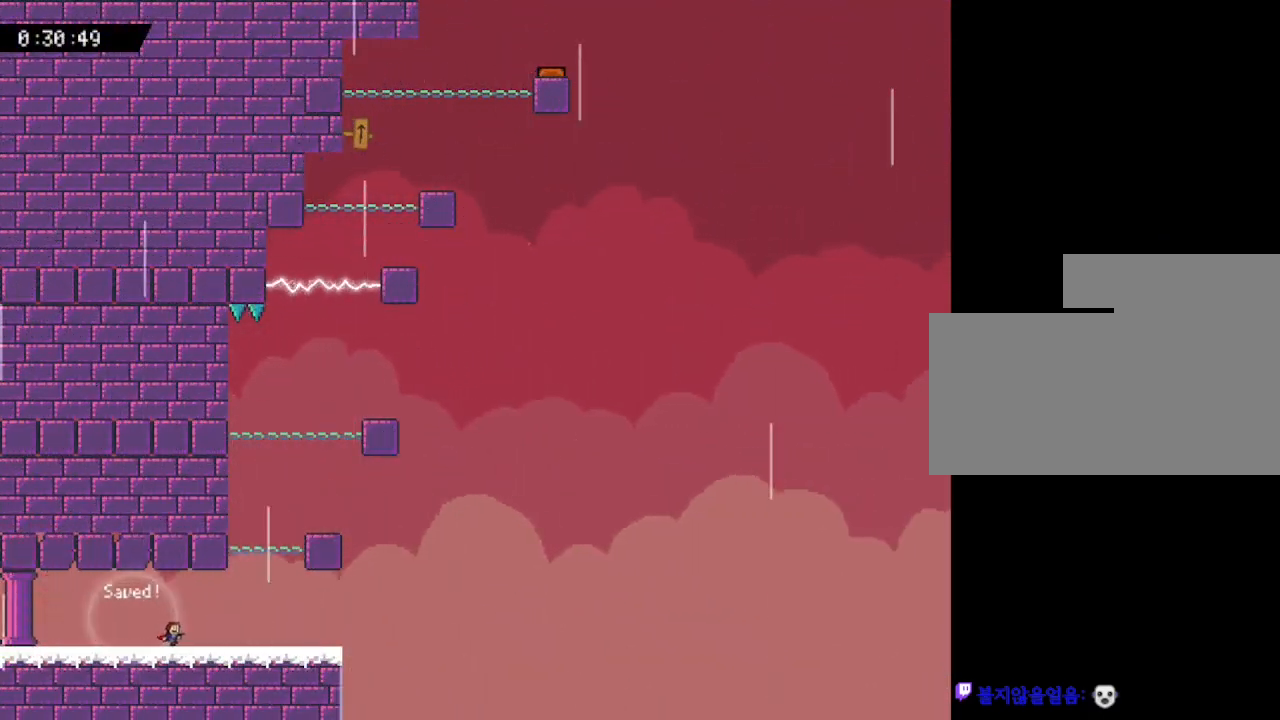
{"keys": ["right"], "events": []}
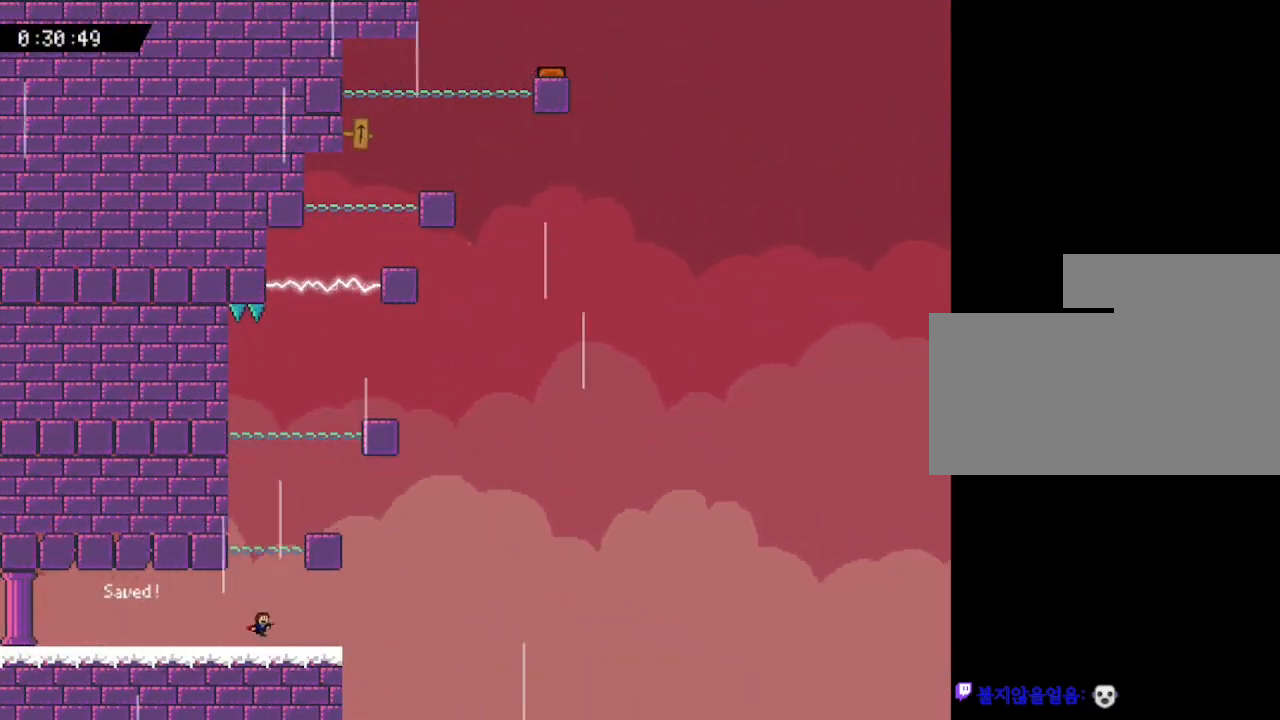
{"keys": ["right"], "events": [[117, "right", "up"], [350, "right", "down"]]}
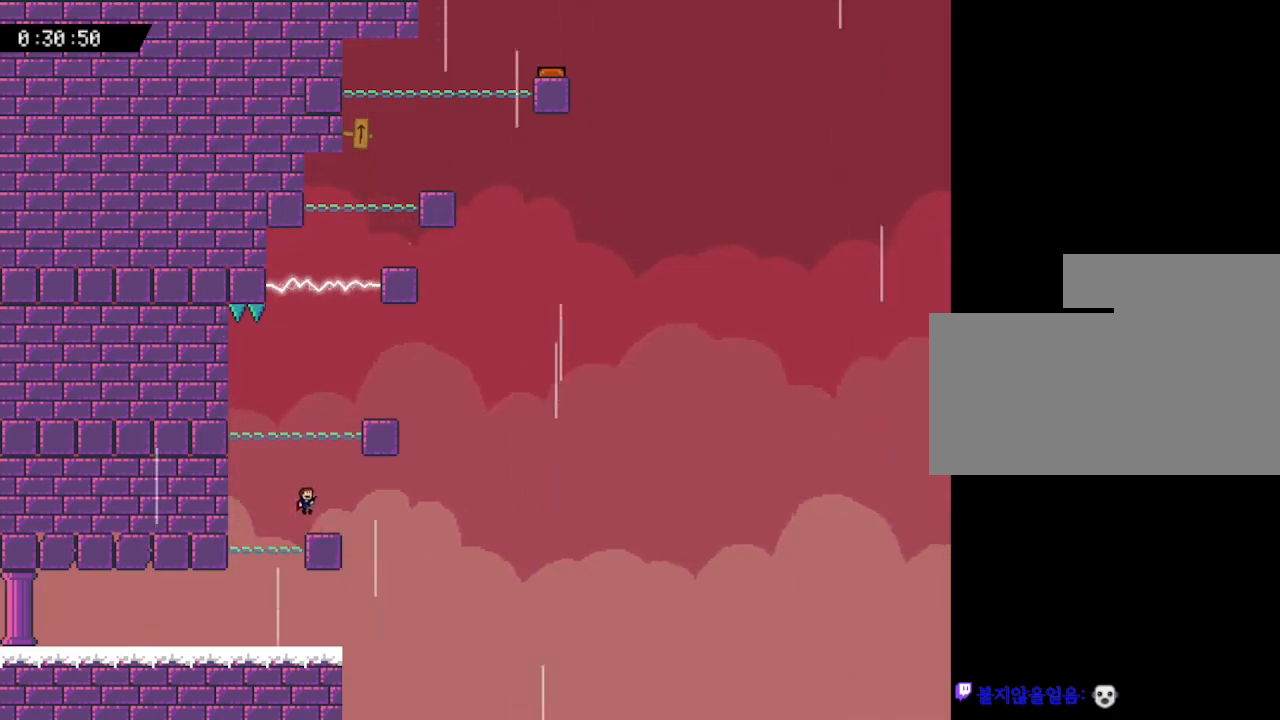
{"keys": [], "events": [[100, "right", "up"]]}
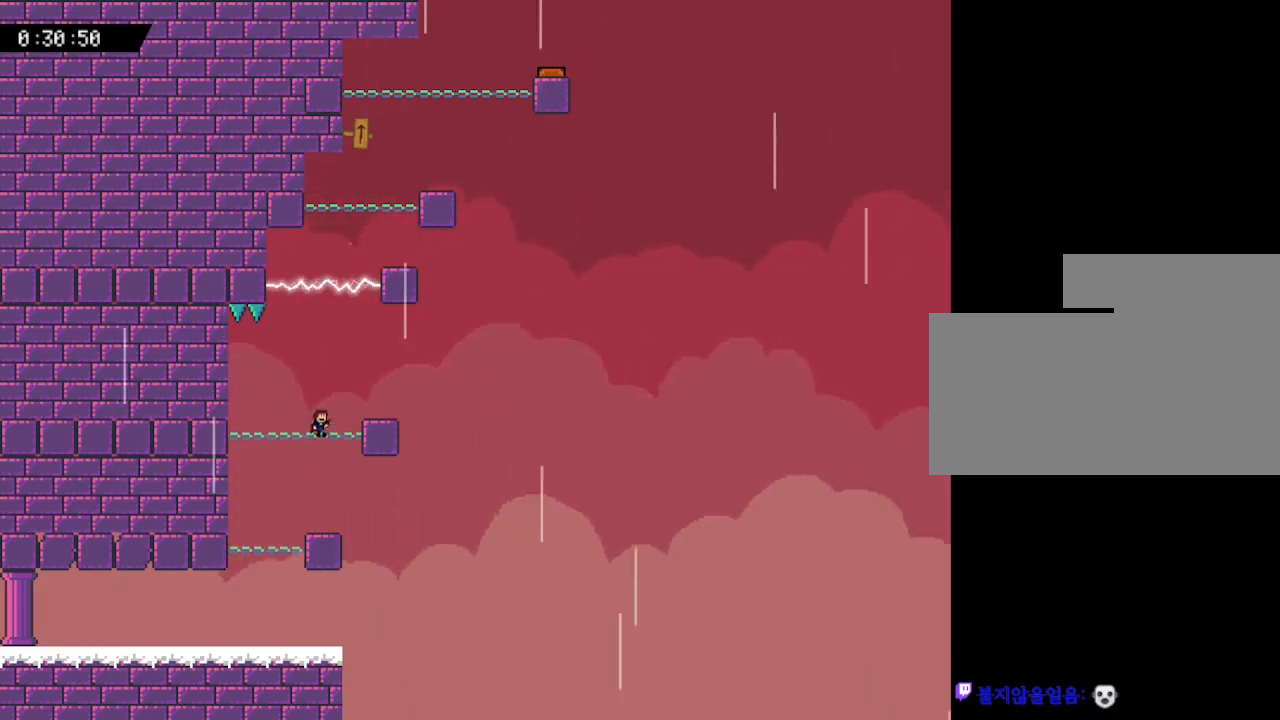
{"keys": ["right"], "events": [[17, "right", "down"], [367, "right", "up"], [467, "right", "down"]]}
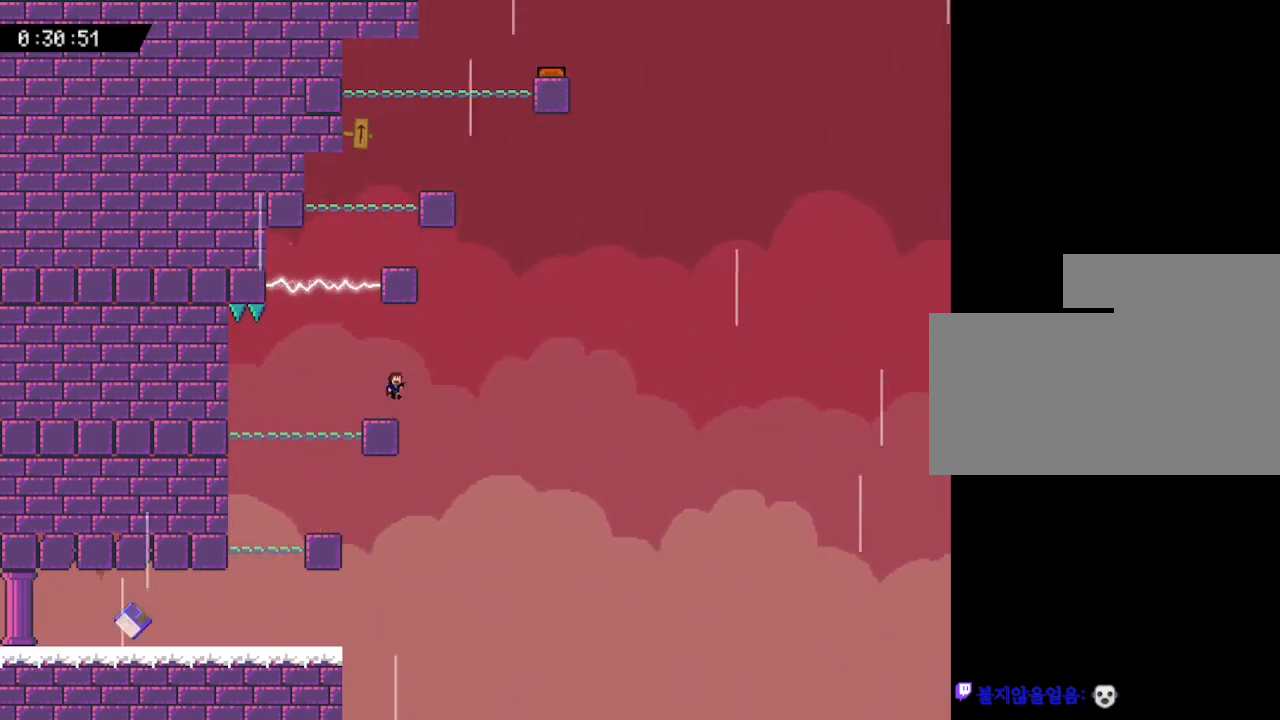
{"keys": ["left"], "events": [[317, "right", "up"], [417, "left", "down"]]}
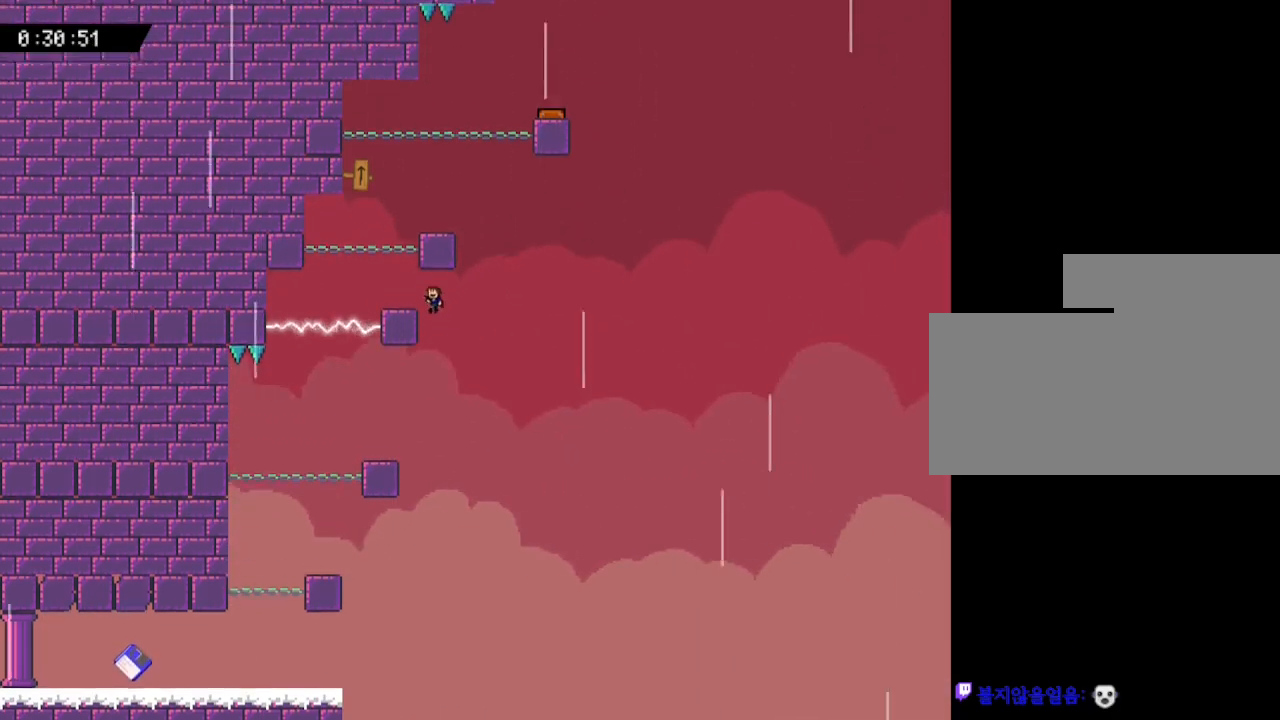
{"keys": [], "events": [[217, "left", "up"]]}
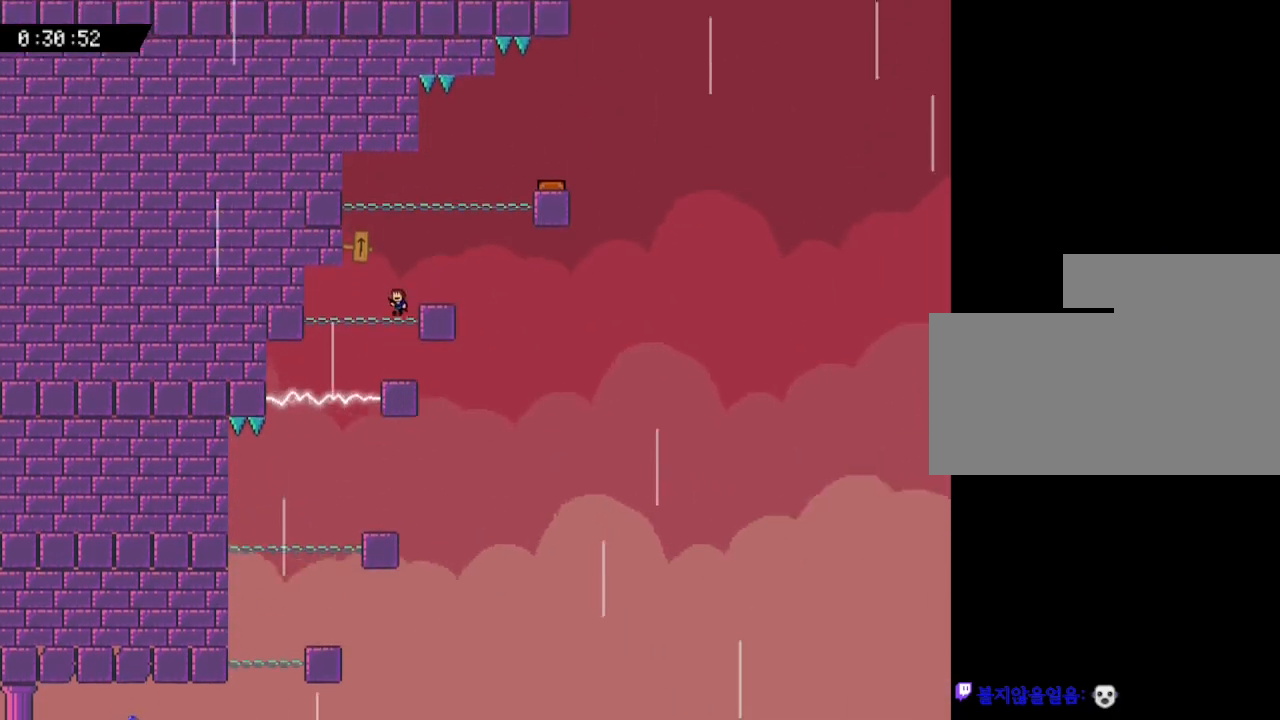
{"keys": ["right"], "events": [[50, "right", "down"], [317, "right", "up"], [467, "right", "down"]]}
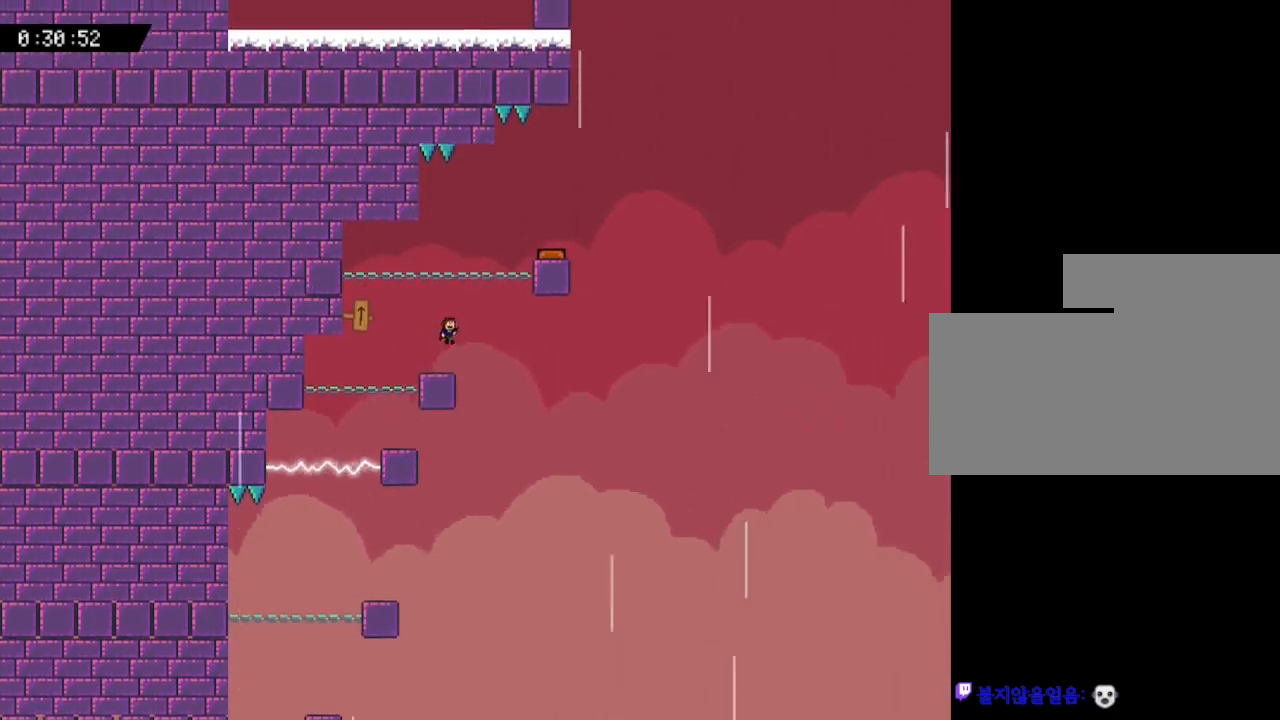
{"keys": ["right"], "events": [[250, "right", "up"], [367, "right", "down"]]}
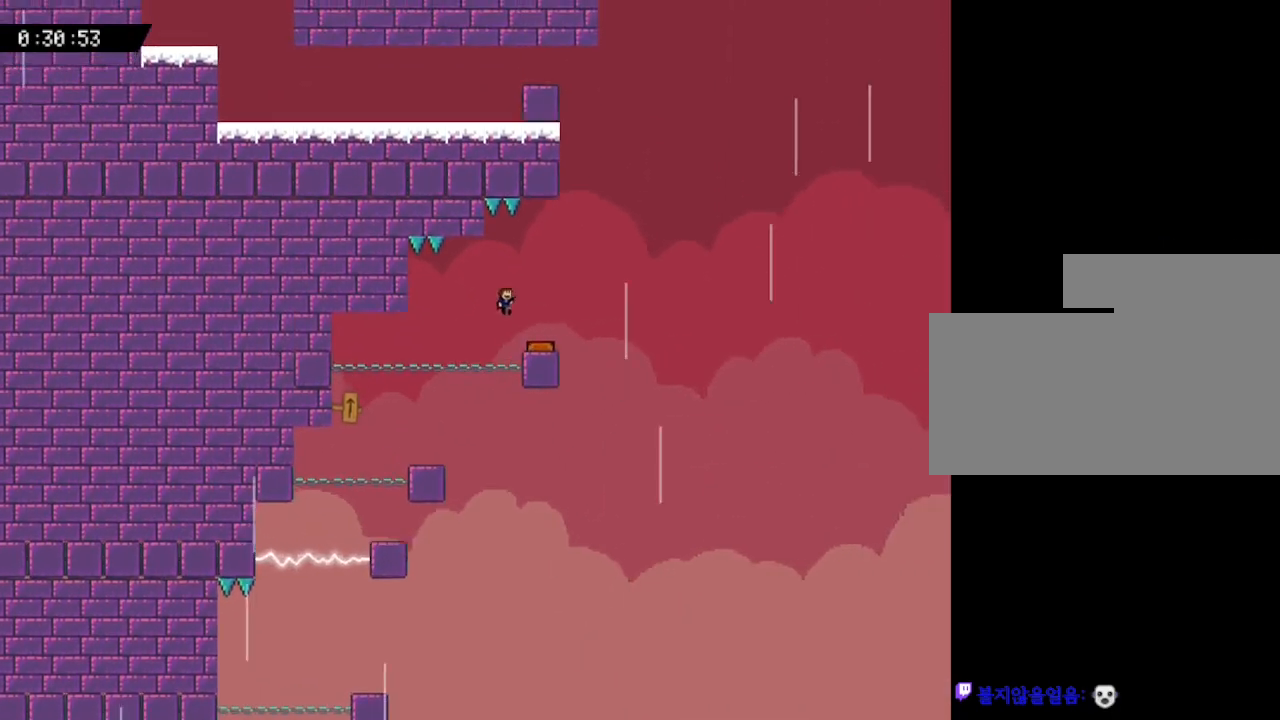
{"keys": [], "events": [[183, "right", "up"], [250, "right", "down"], [500, "right", "up"]]}
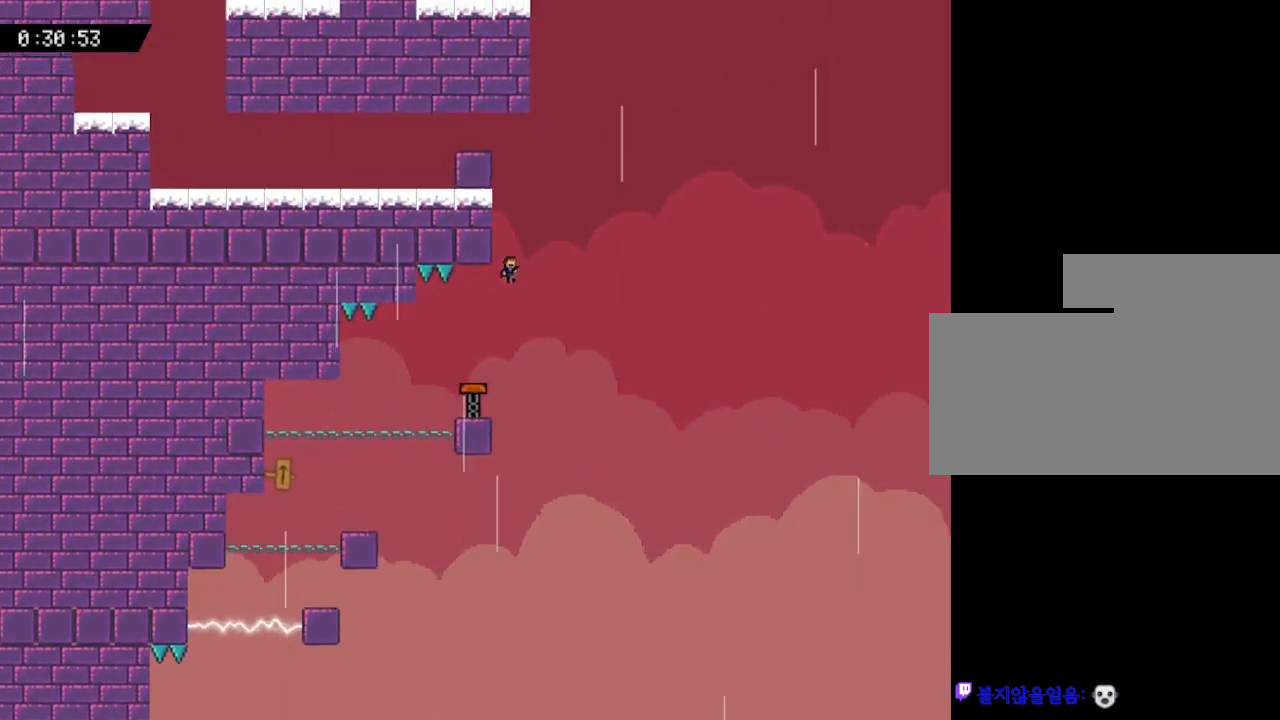
{"keys": ["left"], "events": [[350, "left", "down"]]}
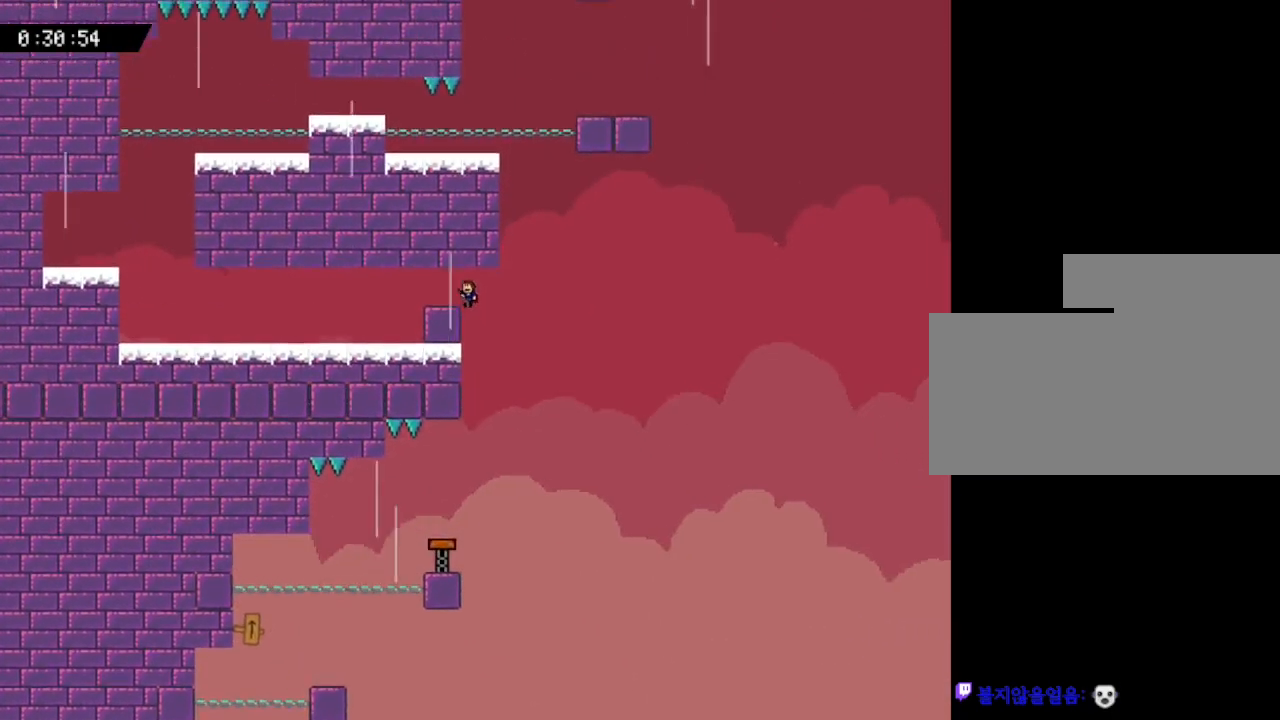
{"keys": ["left"], "events": []}
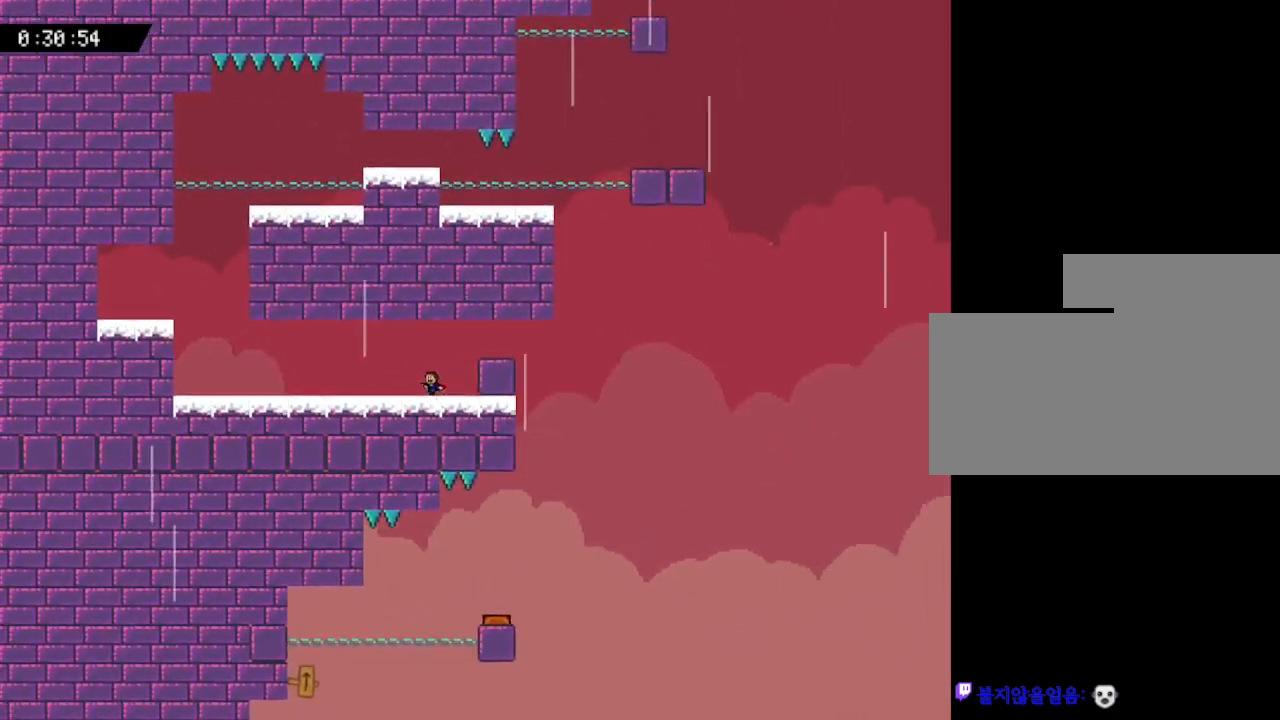
{"keys": ["left"], "events": [[17, "z", "down"], [133, "z", "up"], [233, "z", "down"], [333, "z", "up"], [417, "z", "down"], [500, "z", "up"]]}
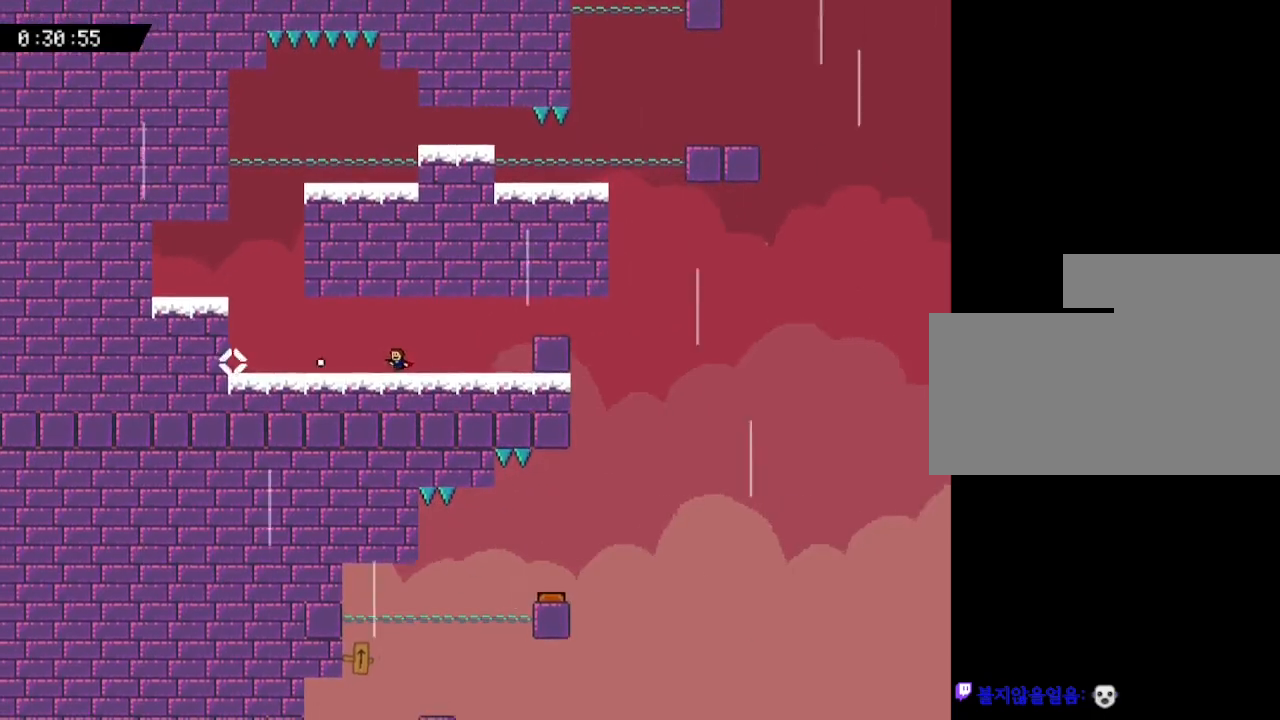
{"keys": ["left"], "events": [[150, "z", "down"], [267, "z", "up"], [350, "z", "down"], [467, "z", "up"]]}
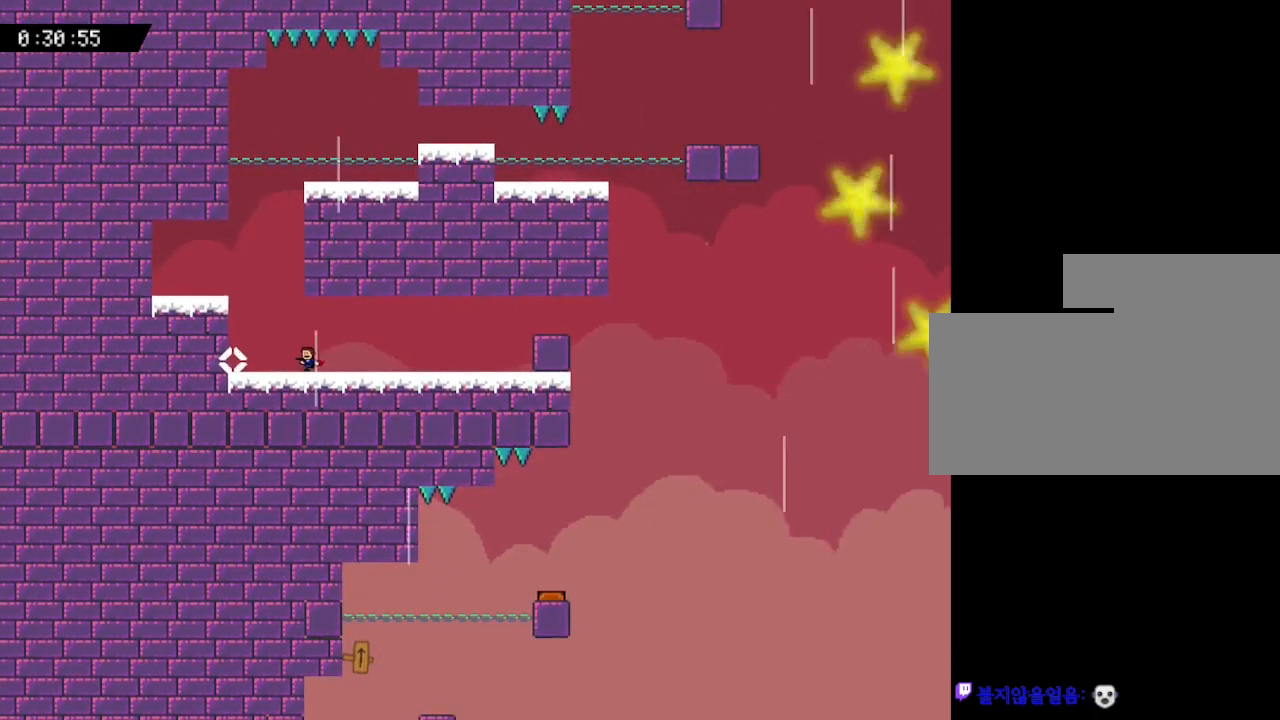
{"keys": ["left"], "events": []}
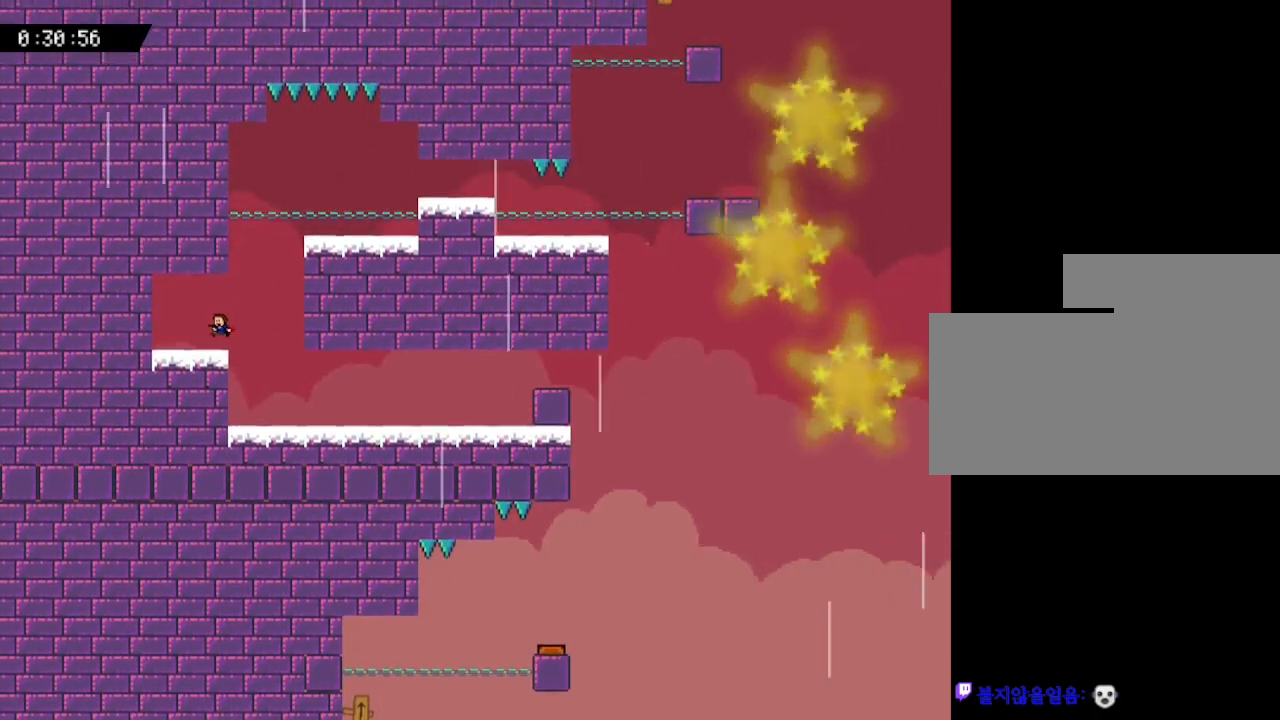
{"keys": ["right"], "events": [[17, "left", "up"], [183, "right", "down"]]}
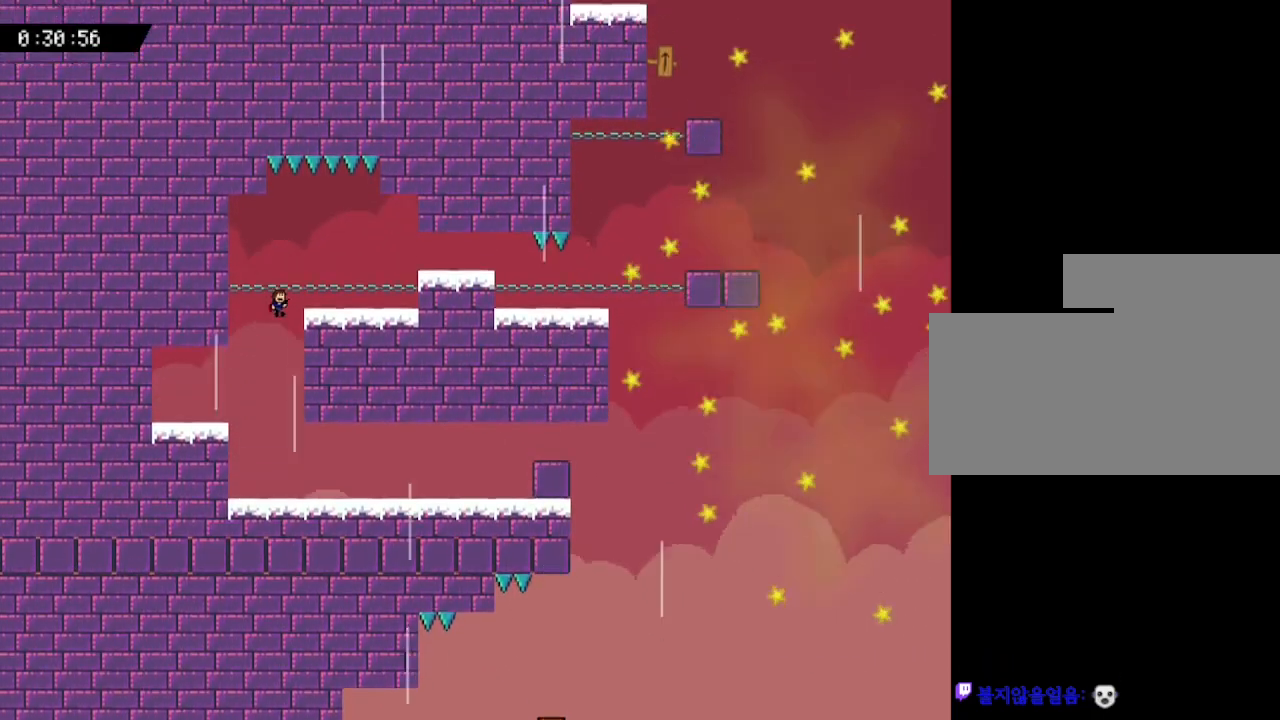
{"keys": [], "events": [[317, "right", "up"]]}
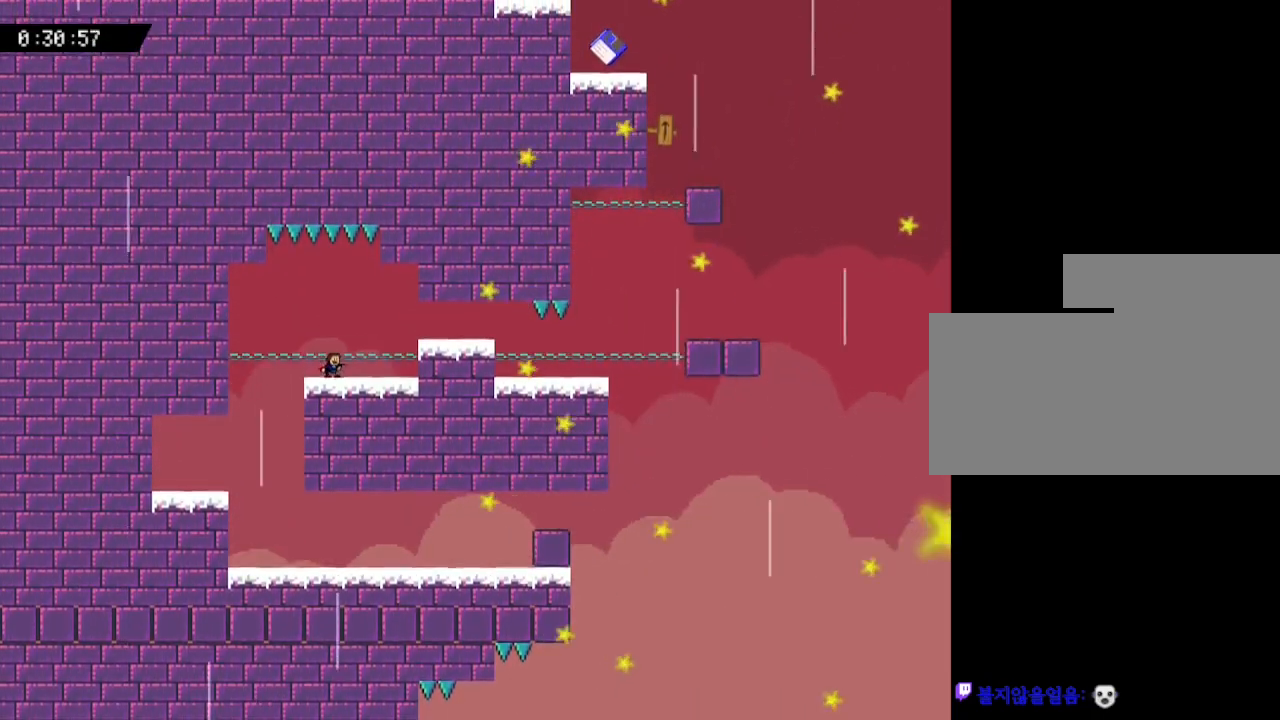
{"keys": ["left"], "events": [[433, "left", "down"]]}
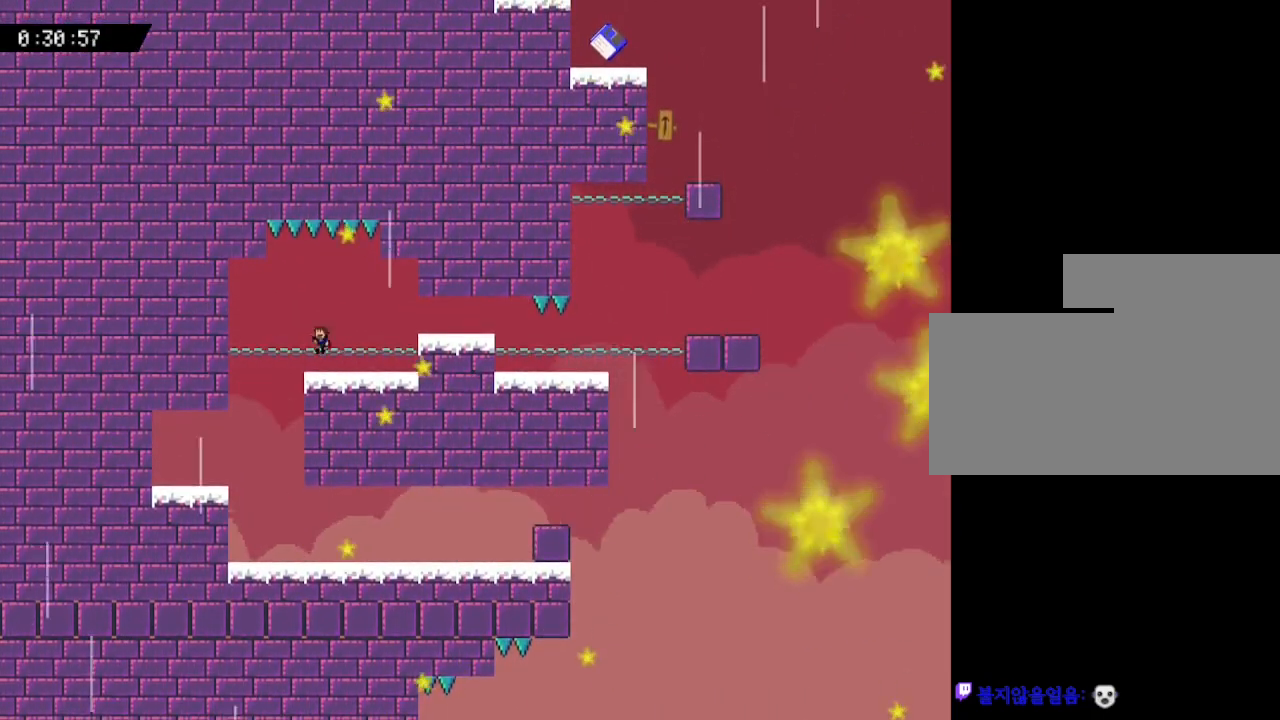
{"keys": ["right"], "events": [[17, "left", "up"], [50, "right", "down"]]}
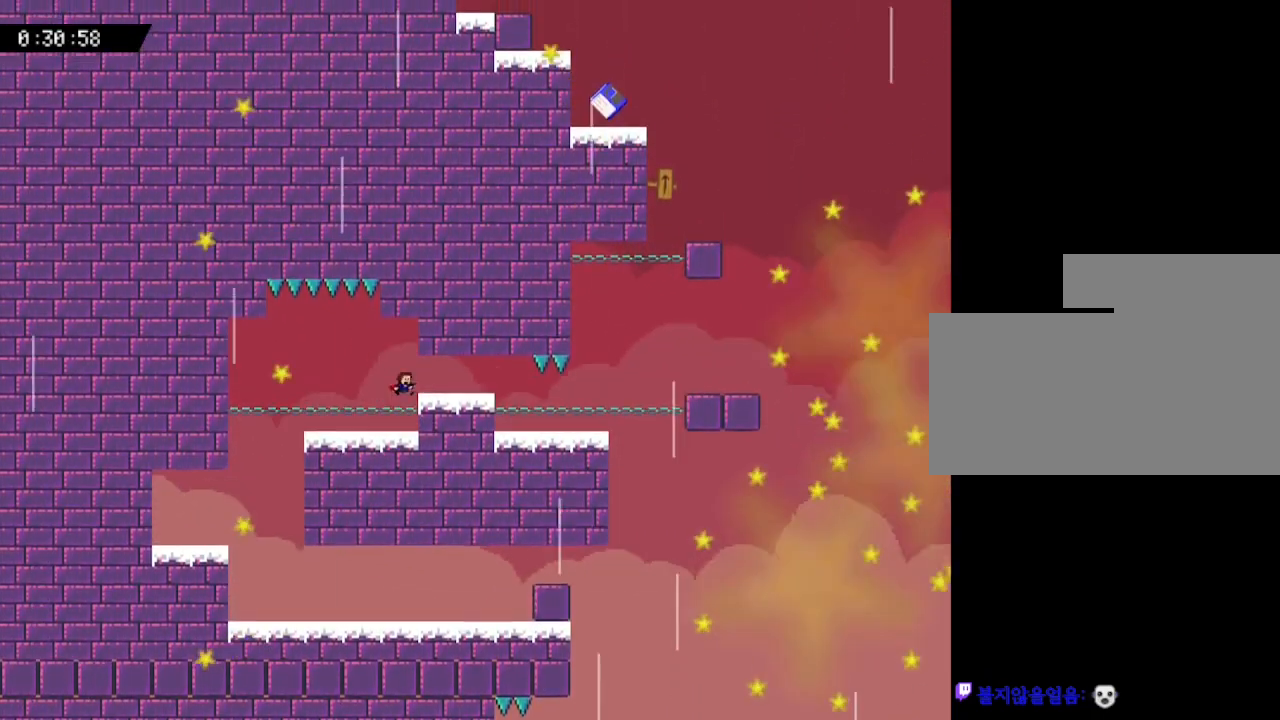
{"keys": [], "events": [[367, "right", "up"]]}
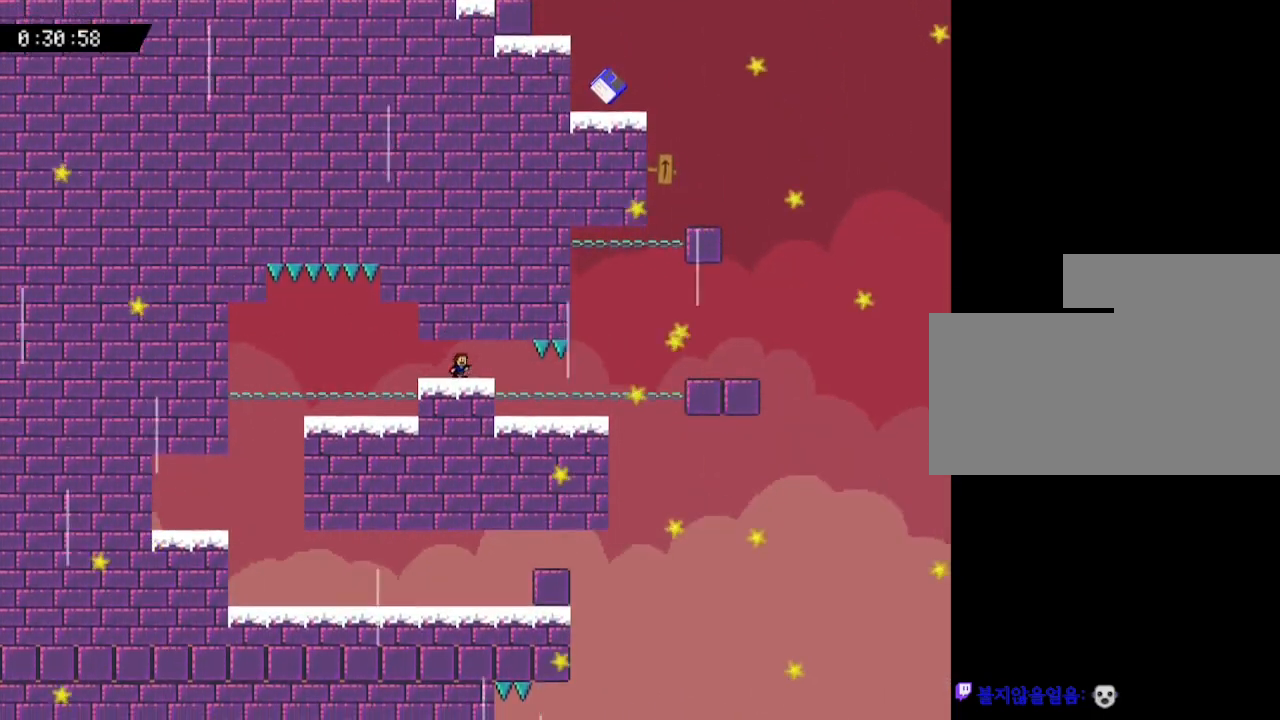
{"keys": [], "events": [[50, "right", "down"], [383, "right", "up"]]}
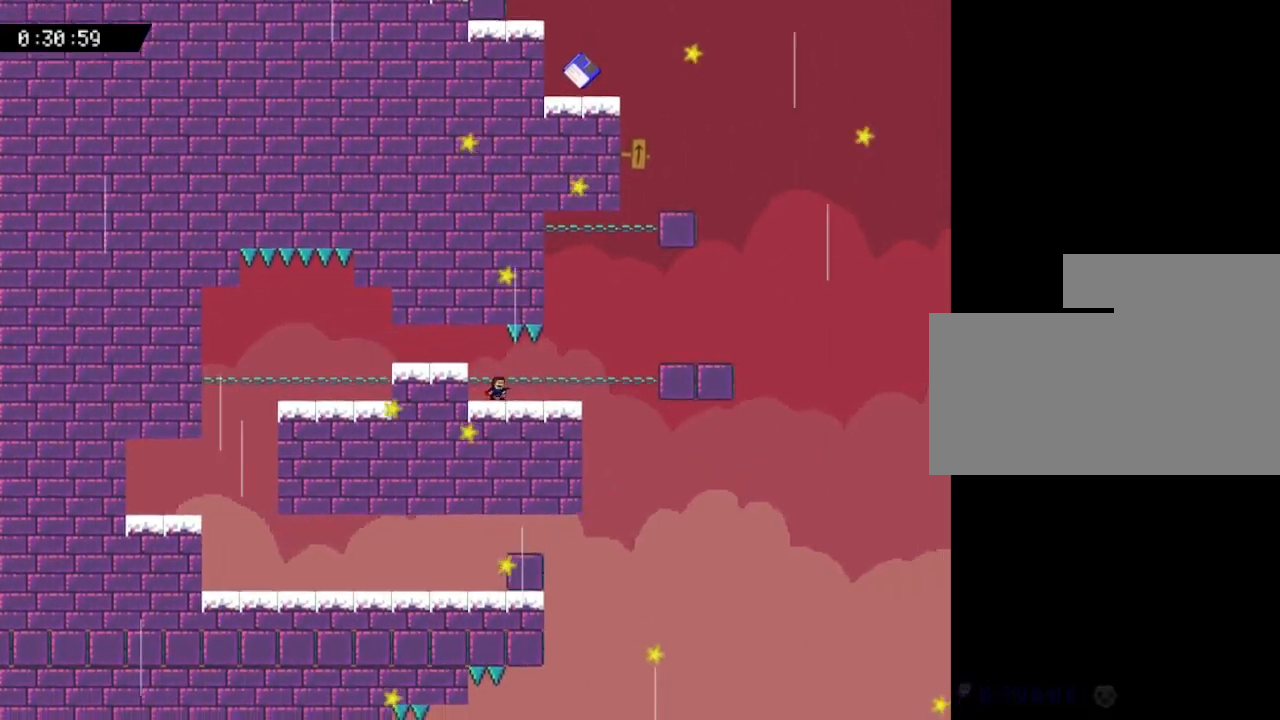
{"keys": ["right"], "events": [[17, "right", "down"]]}
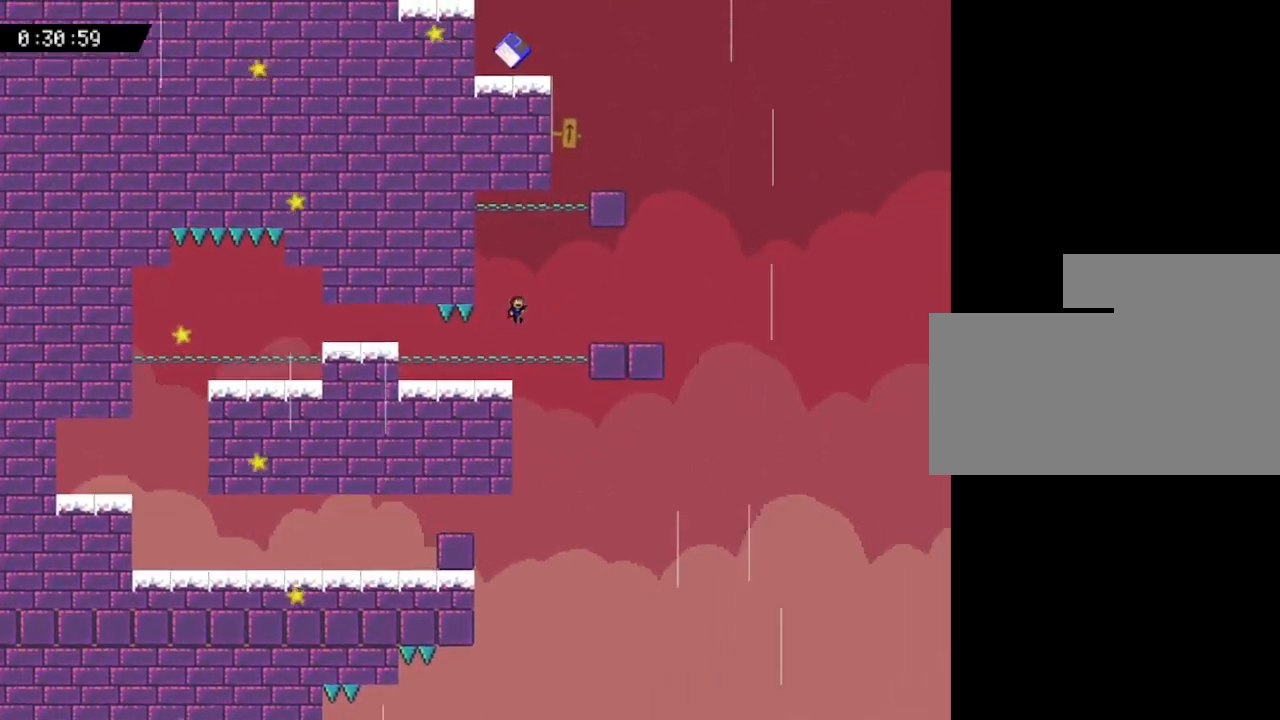
{"keys": ["right"], "events": []}
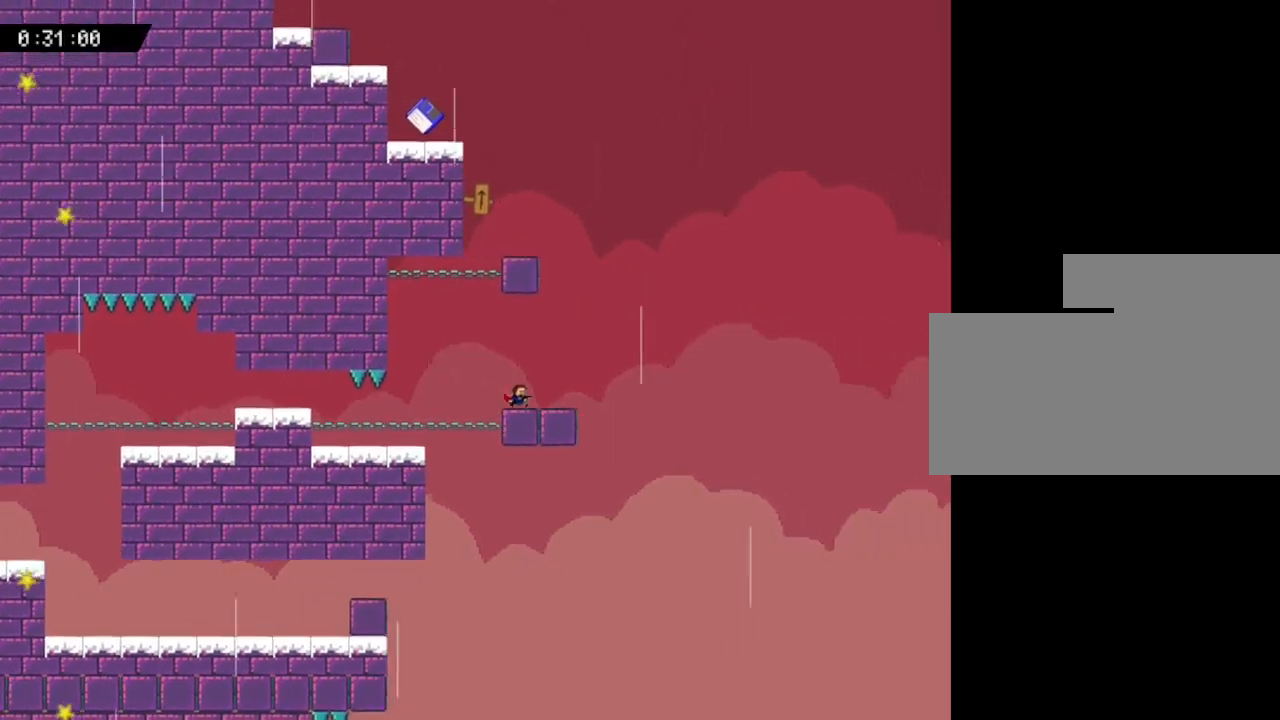
{"keys": [], "events": [[300, "right", "up"]]}
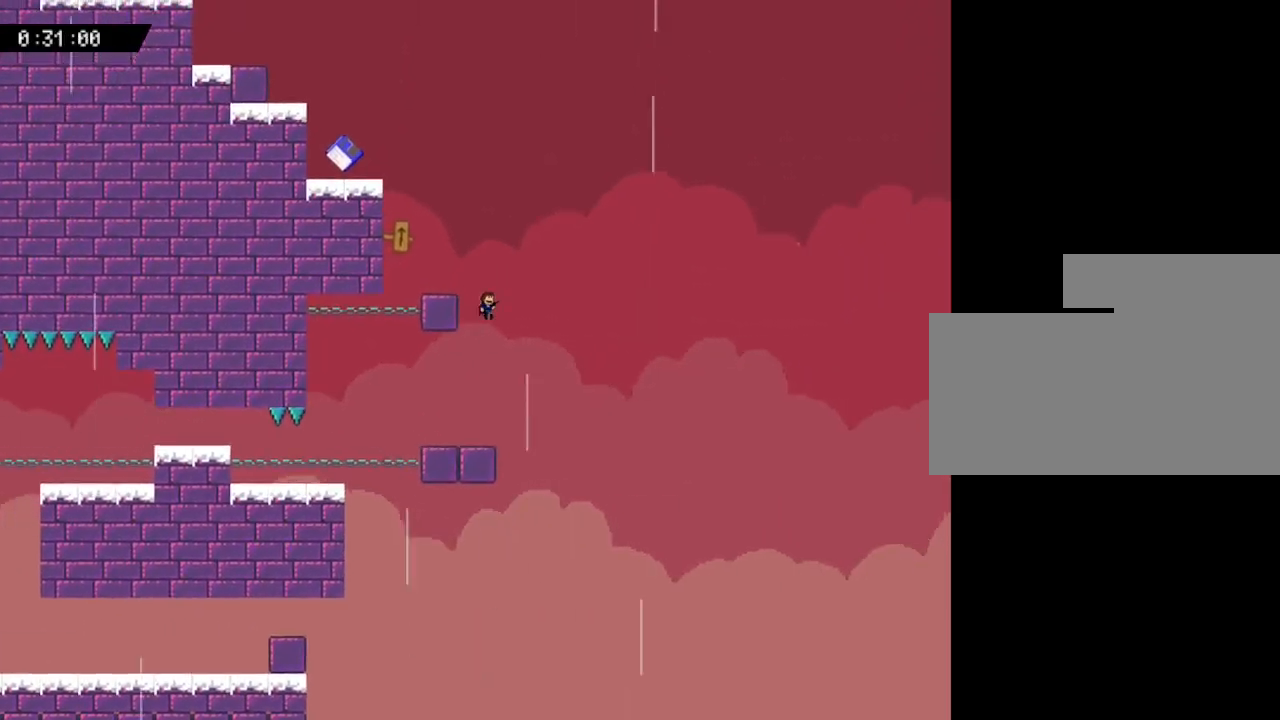
{"keys": ["left"], "events": [[17, "left", "down"], [300, "left", "up"], [450, "left", "down"]]}
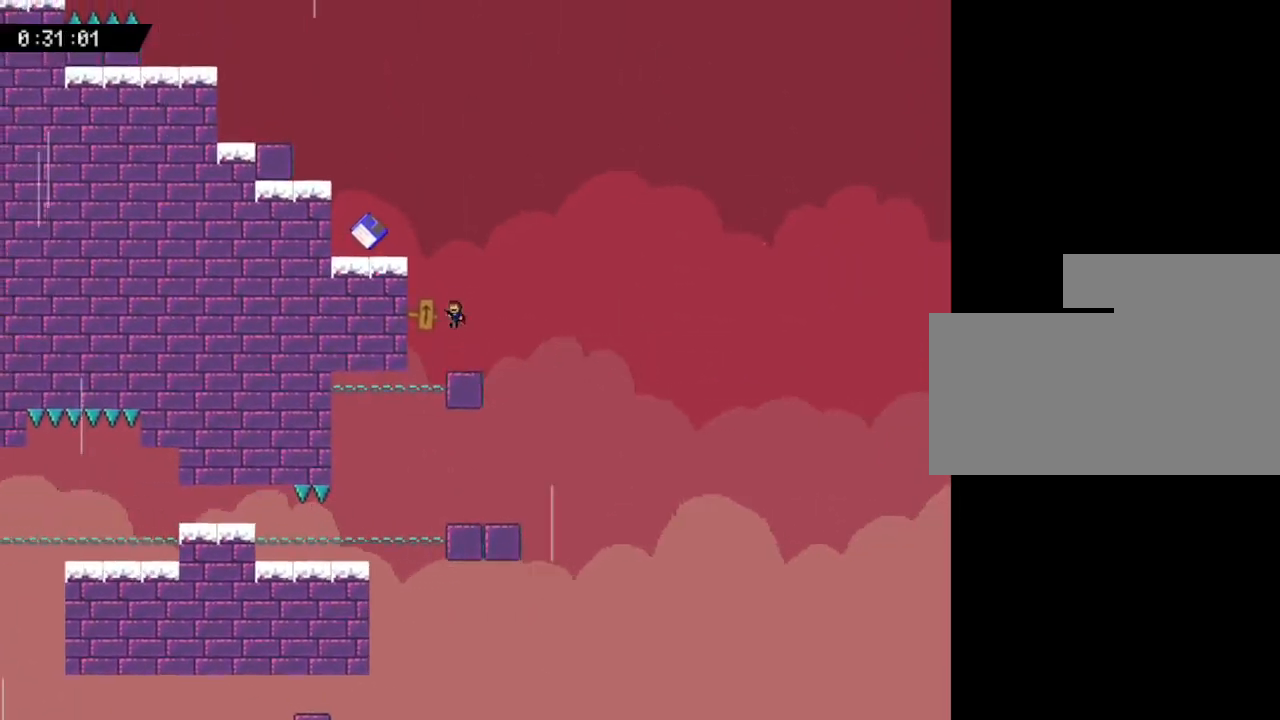
{"keys": ["left"], "events": []}
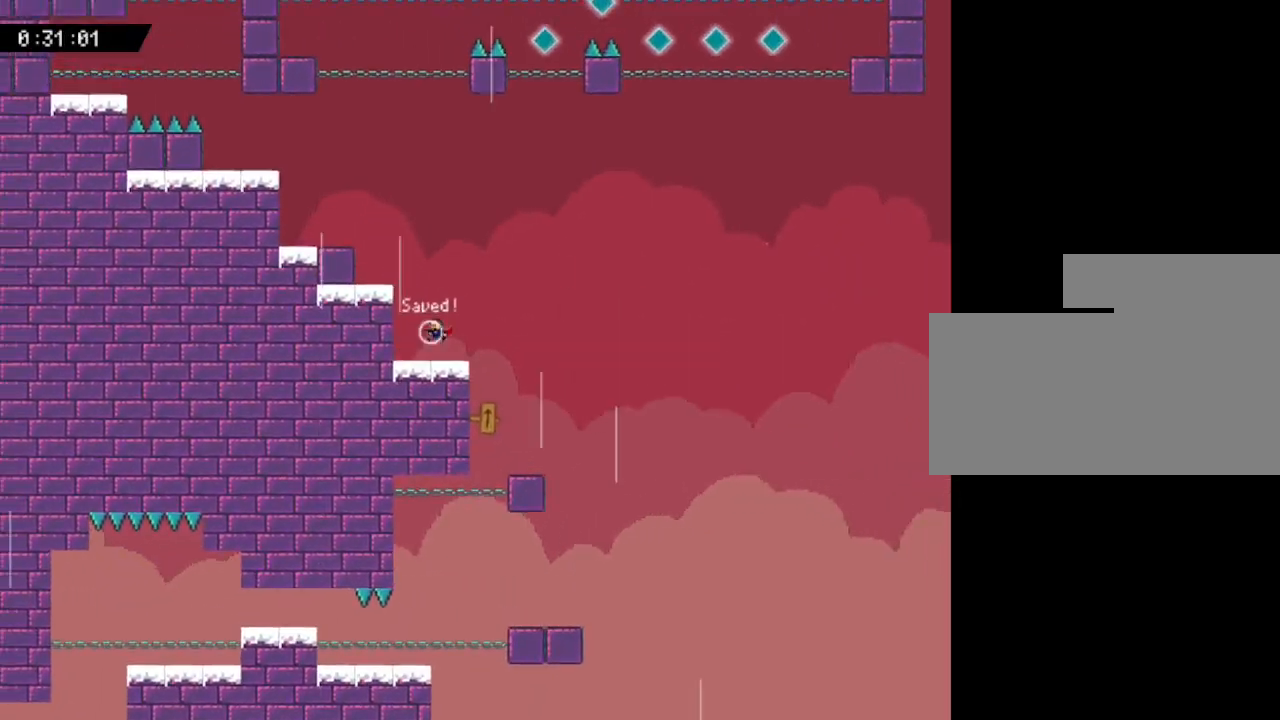
{"keys": ["left"], "events": []}
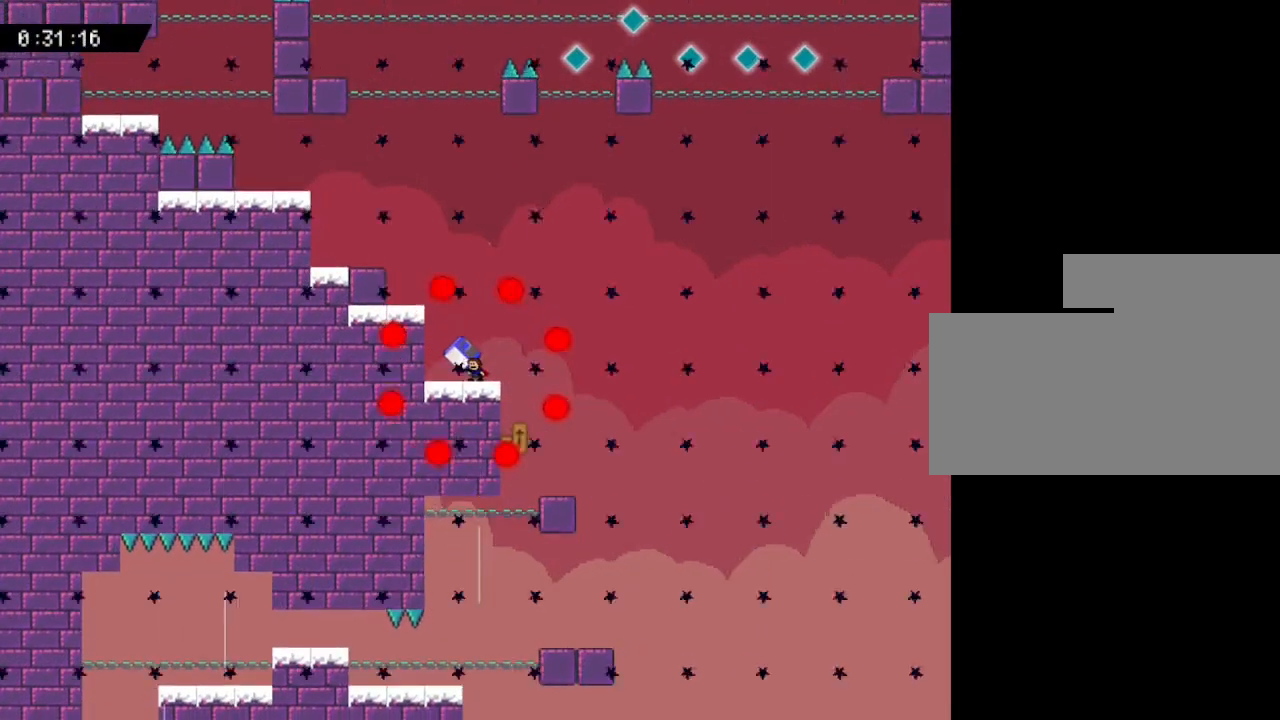
{"keys": ["left"], "events": []}
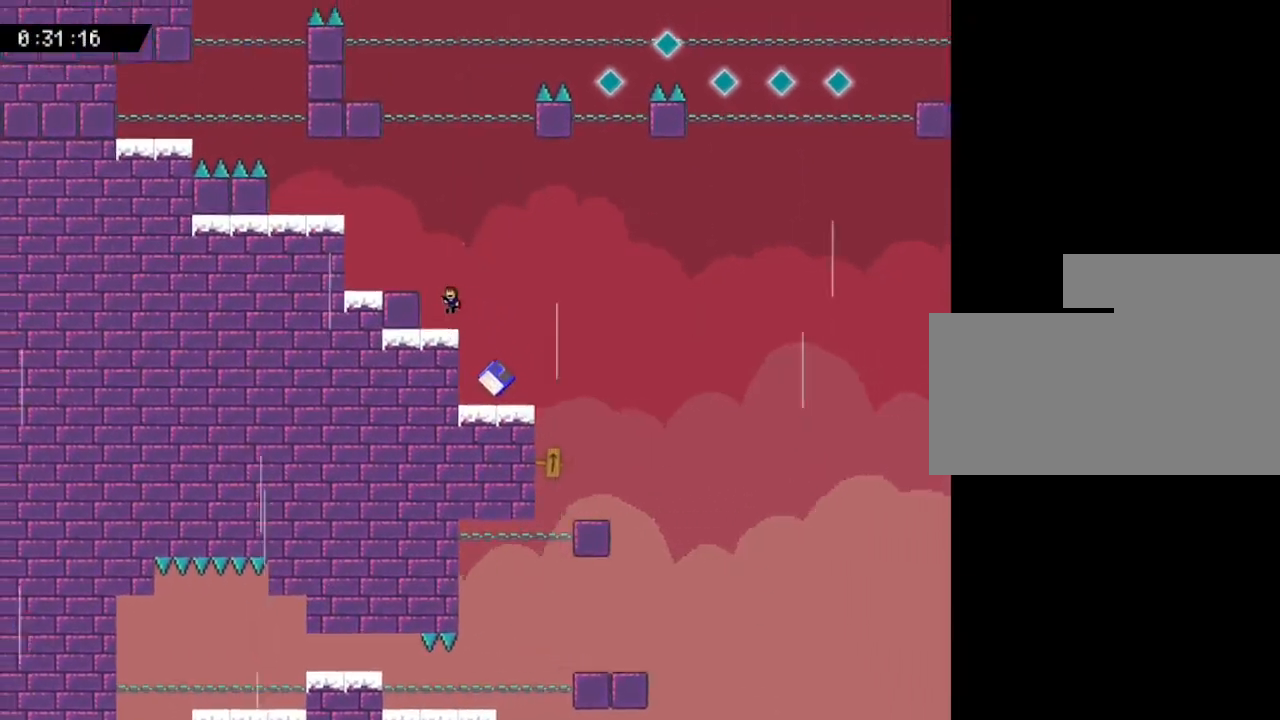
{"keys": [], "events": [[467, "left", "up"]]}